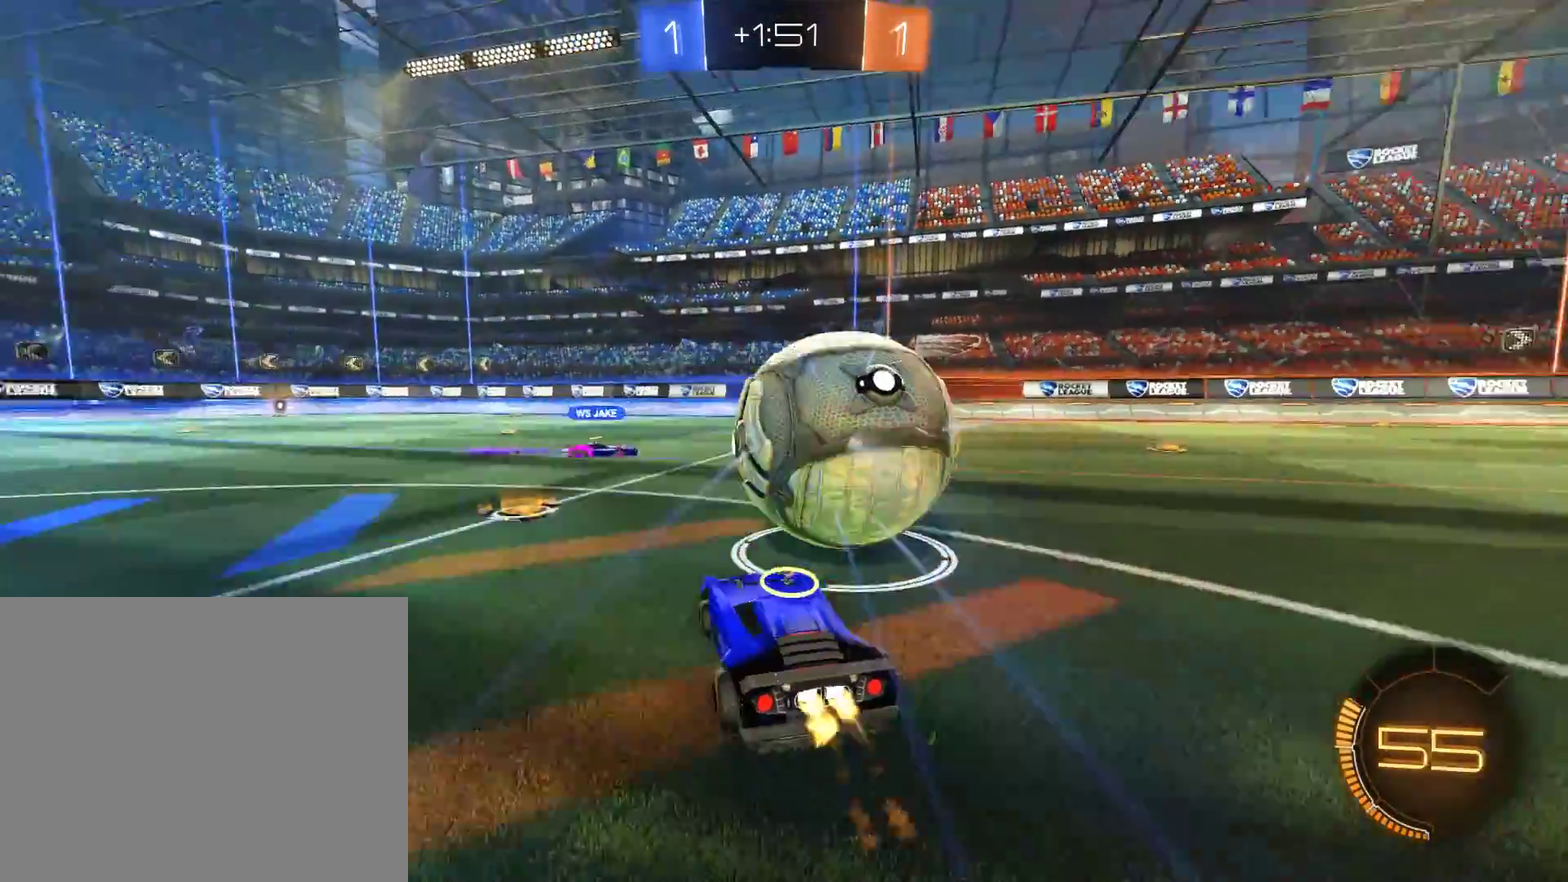
Gameplay with a controller (Xbox layout); each line is a JSON object with the inputs held at the frame after it. "events" lists button and stick changes between this image and that frame as [ms after this image, input, new state], when the widget could be followed in between.
{"buttons": ["B"], "left_stick": "center", "right_stick": "center", "events": [[133, "R2", "up"], [167, "B", "up"], [167, "left_stick", "center"], [233, "left_stick", "left"], [333, "left_stick", "center"], [400, "B", "down"]]}
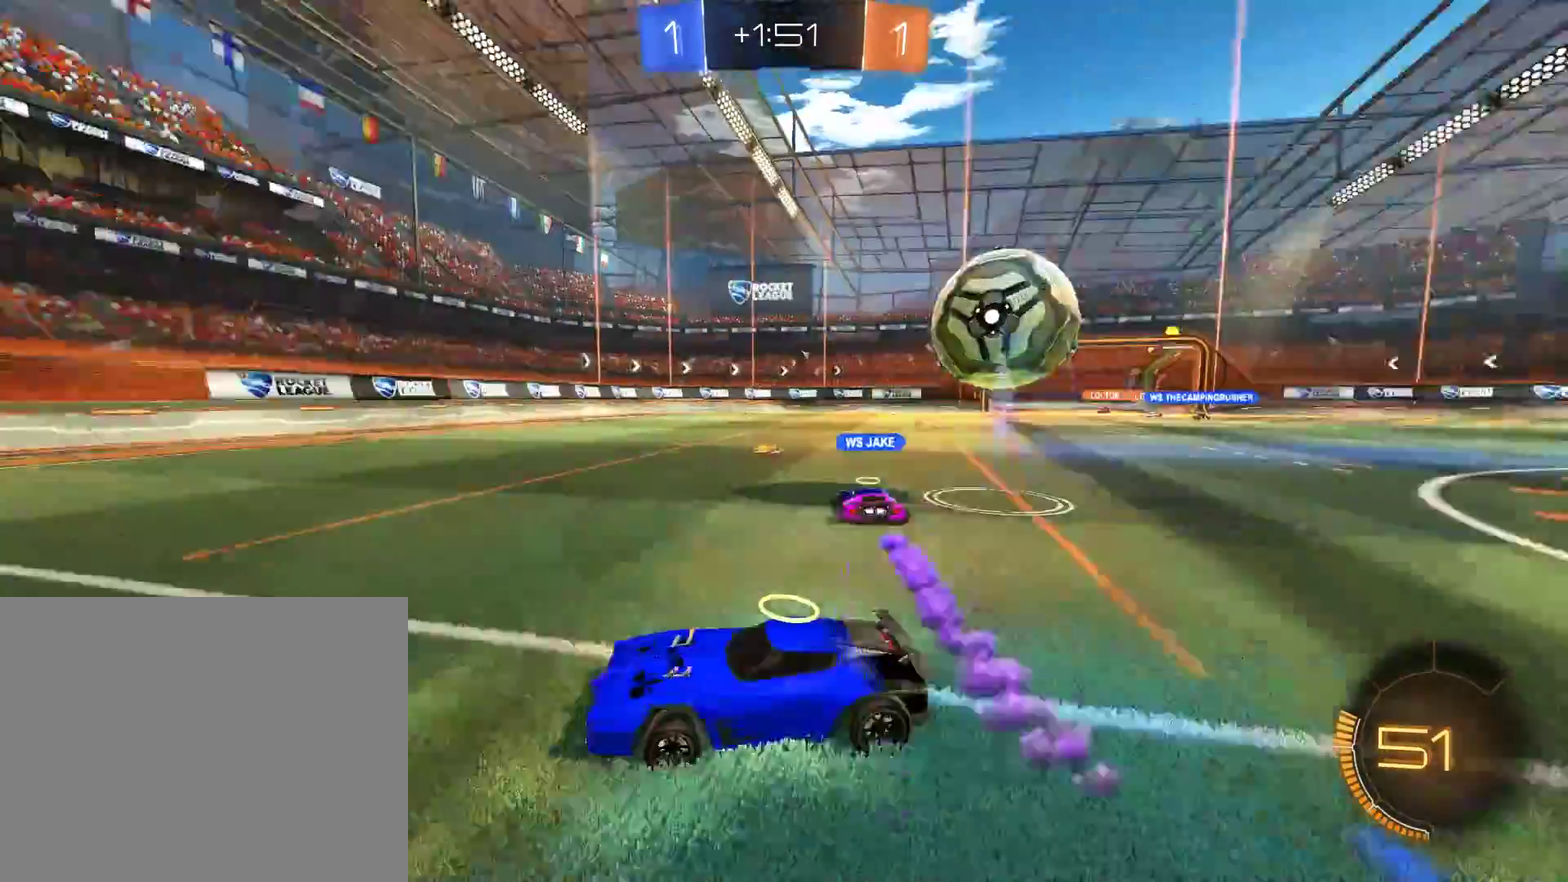
{"buttons": ["B", "X"], "left_stick": "right", "right_stick": "center", "events": [[100, "left_stick", "right"], [233, "left_stick", "center"], [367, "X", "down"], [367, "left_stick", "right"]]}
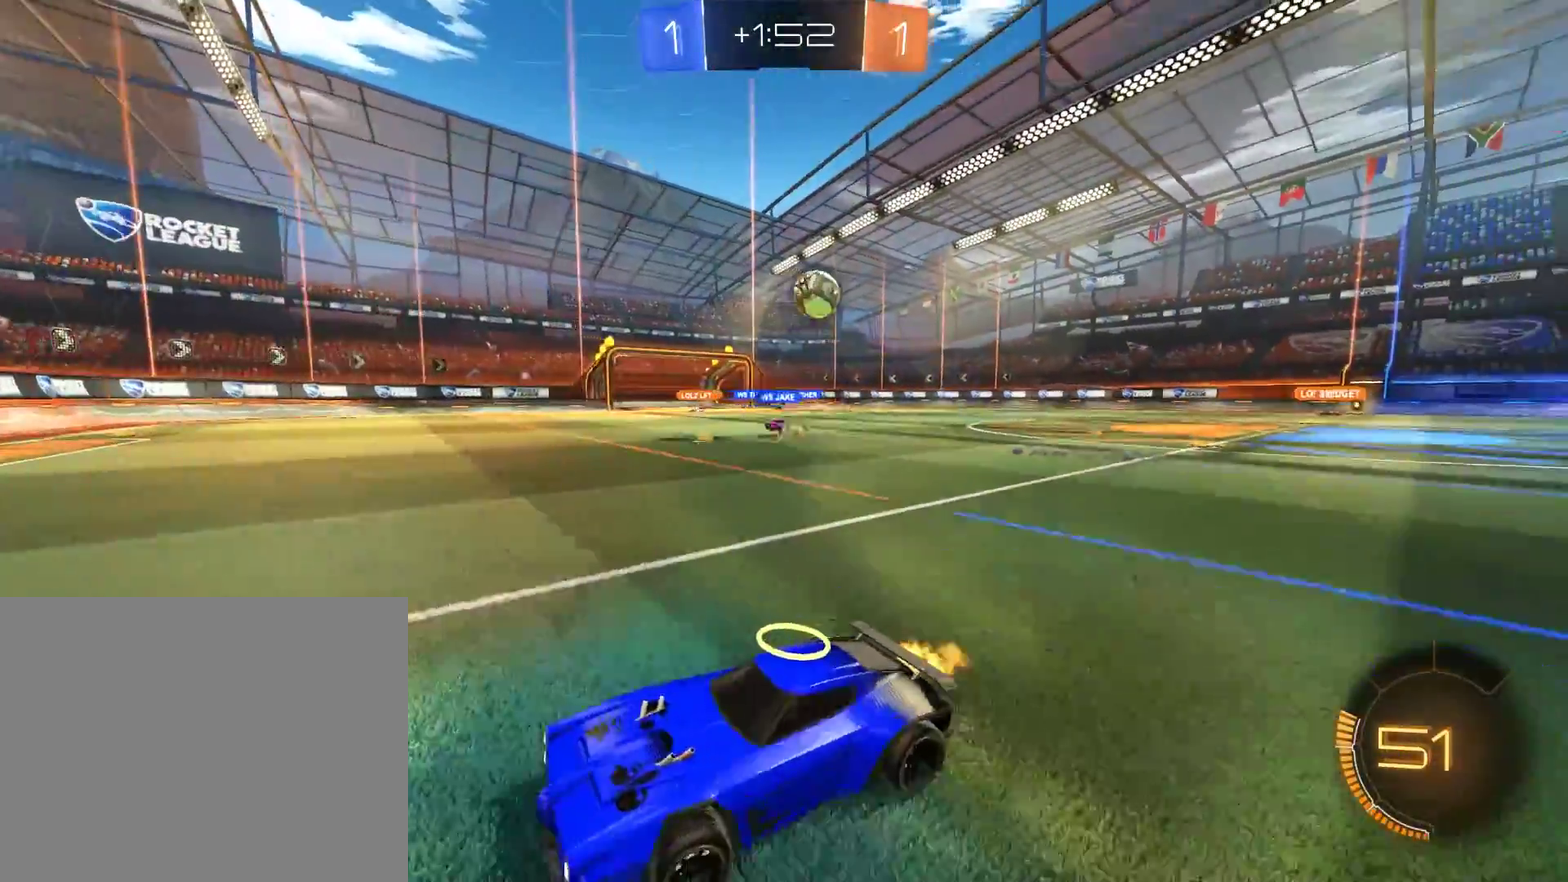
{"buttons": ["B"], "left_stick": "left", "right_stick": "center"}
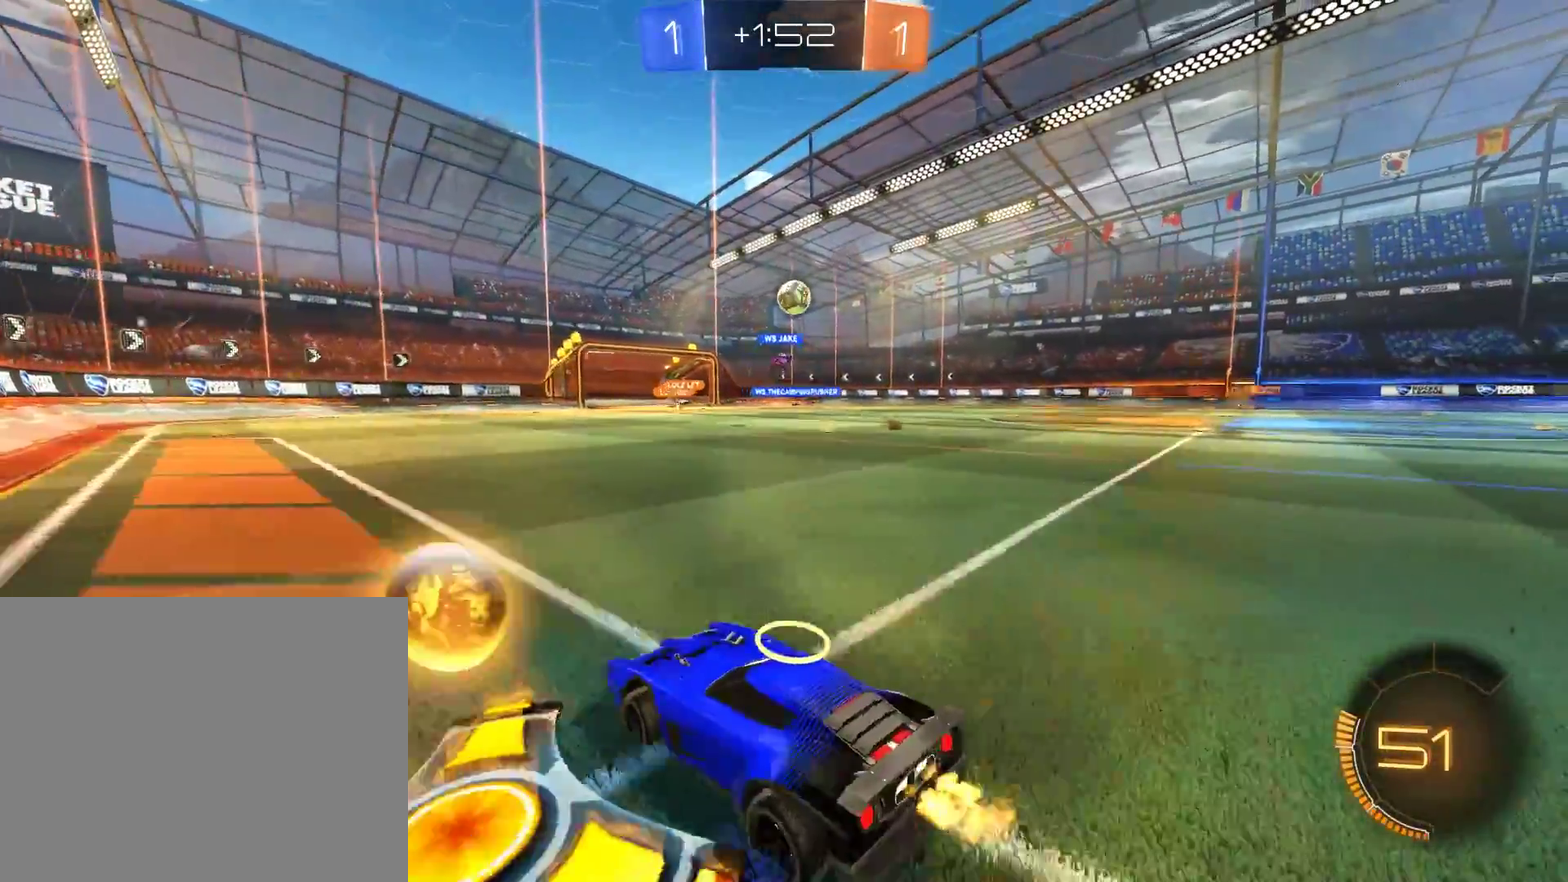
{"buttons": ["B", "R2"], "left_stick": "up-right", "right_stick": "center"}
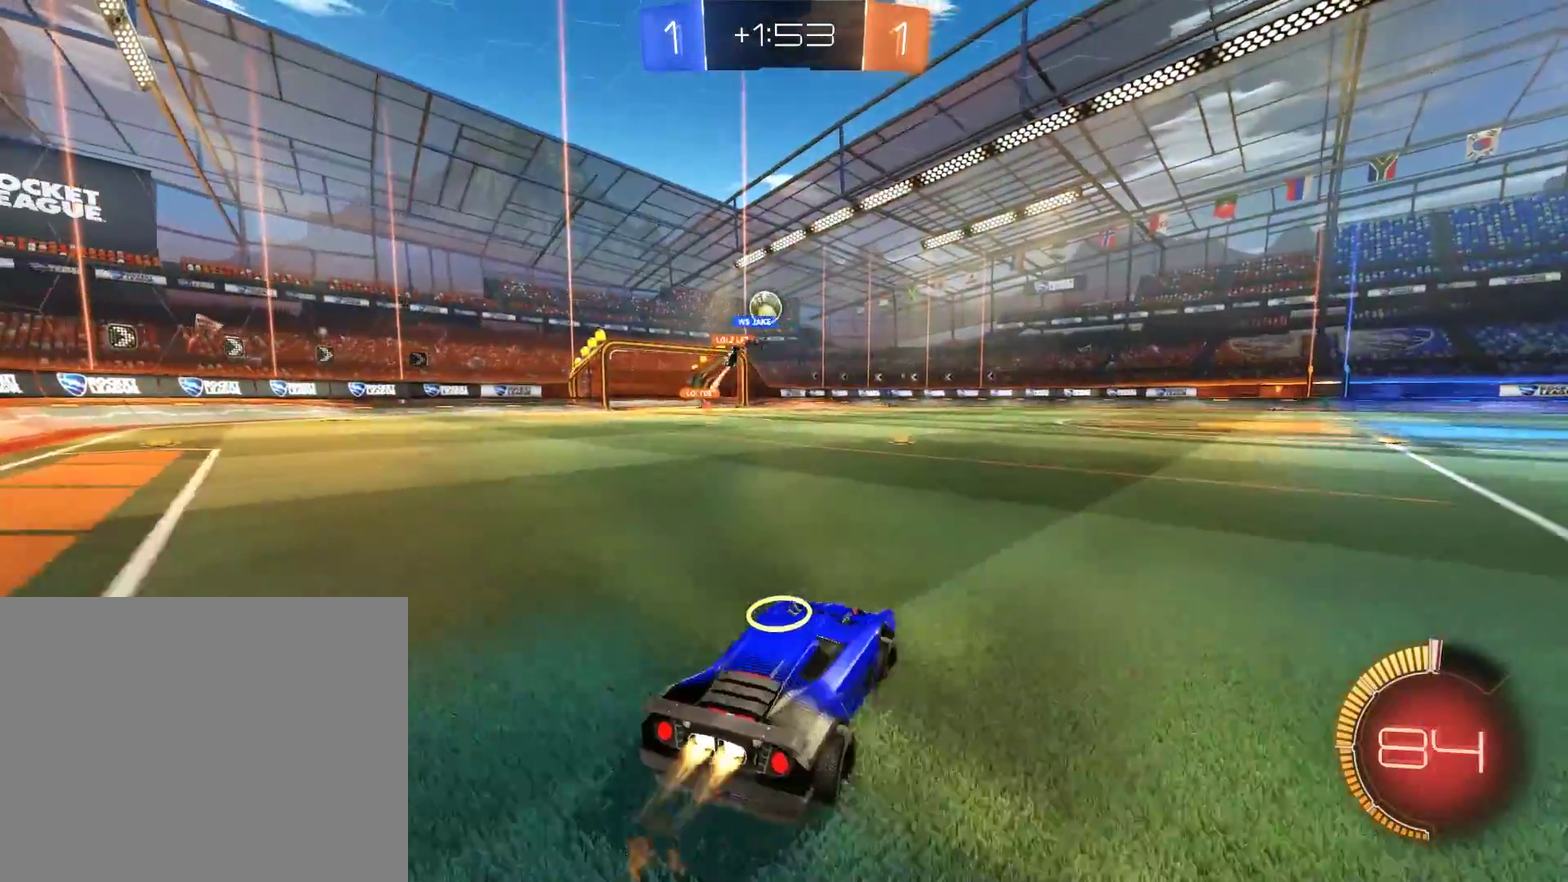
{"buttons": ["B", "X"], "left_stick": "up-right", "right_stick": "center", "events": [[200, "R2", "up"], [233, "left_stick", "down-left"], [267, "B", "up"], [333, "L2", "down"], [333, "left_stick", "right"], [400, "left_stick", "up-right"], [433, "L2", "up"], [467, "B", "down"], [500, "X", "down"]]}
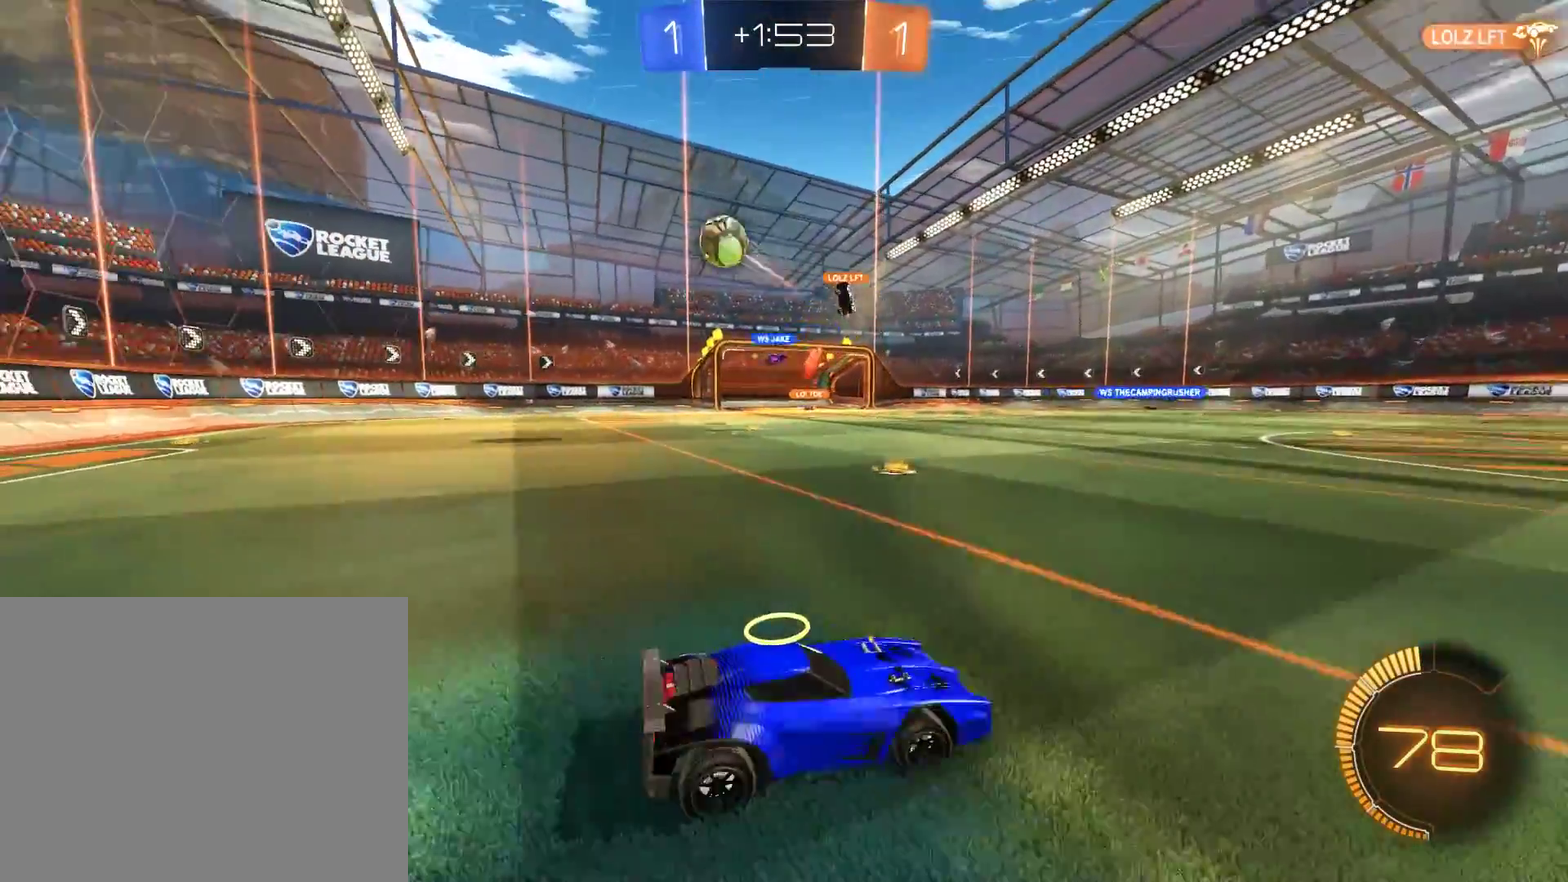
{"buttons": ["B", "X"], "left_stick": "up-right", "right_stick": "center", "events": [[167, "X", "up"], [267, "X", "down"]]}
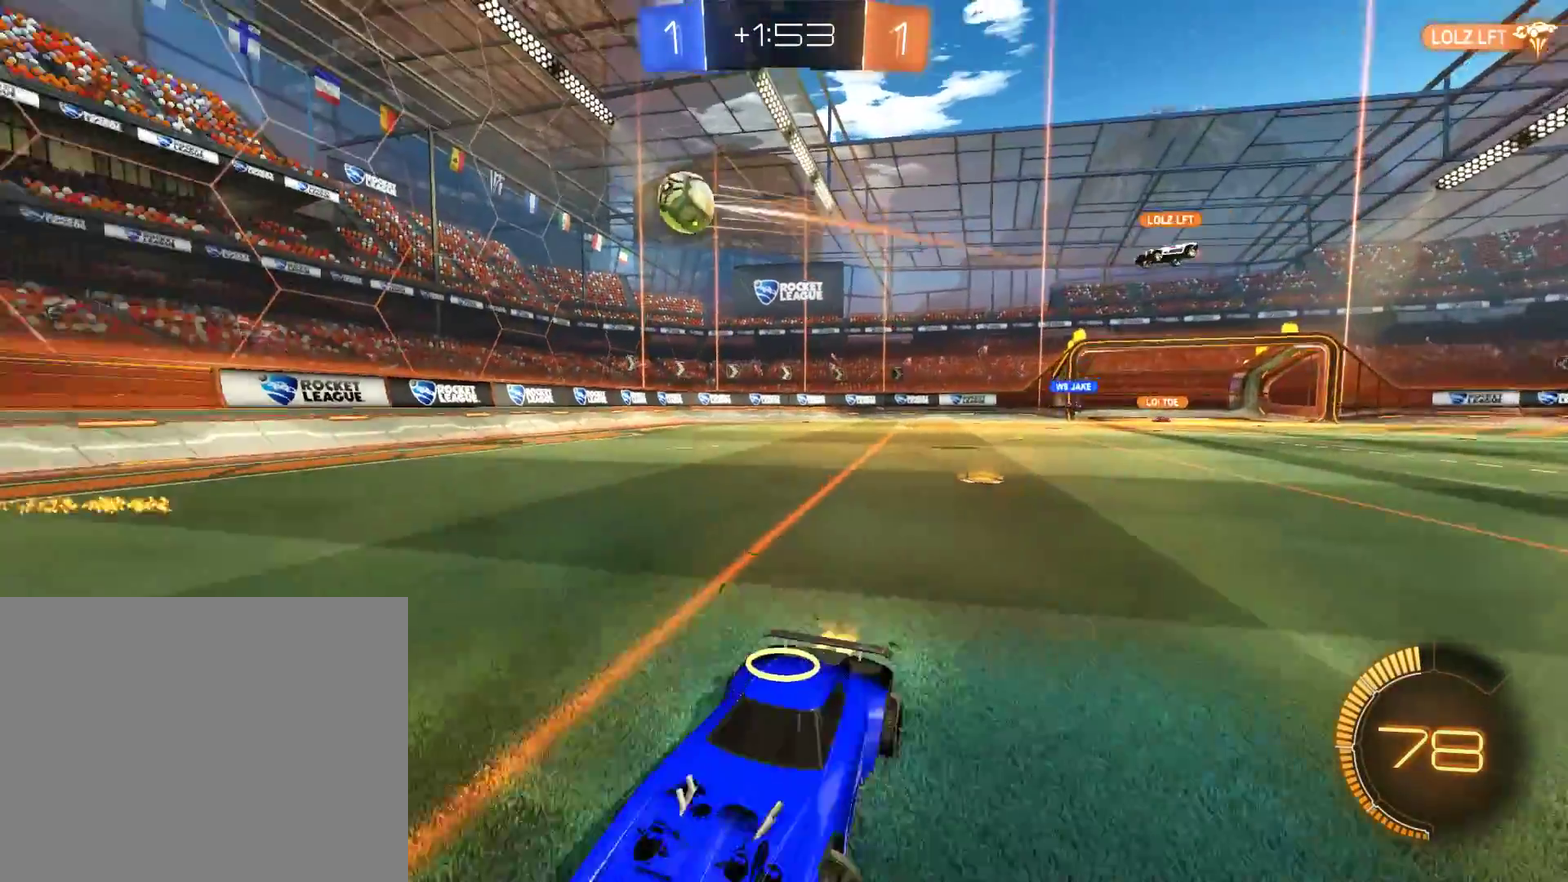
{"buttons": ["B"], "left_stick": "up-right", "right_stick": "center", "events": [[17, "X", "up"], [283, "R2", "down"], [417, "R2", "up"]]}
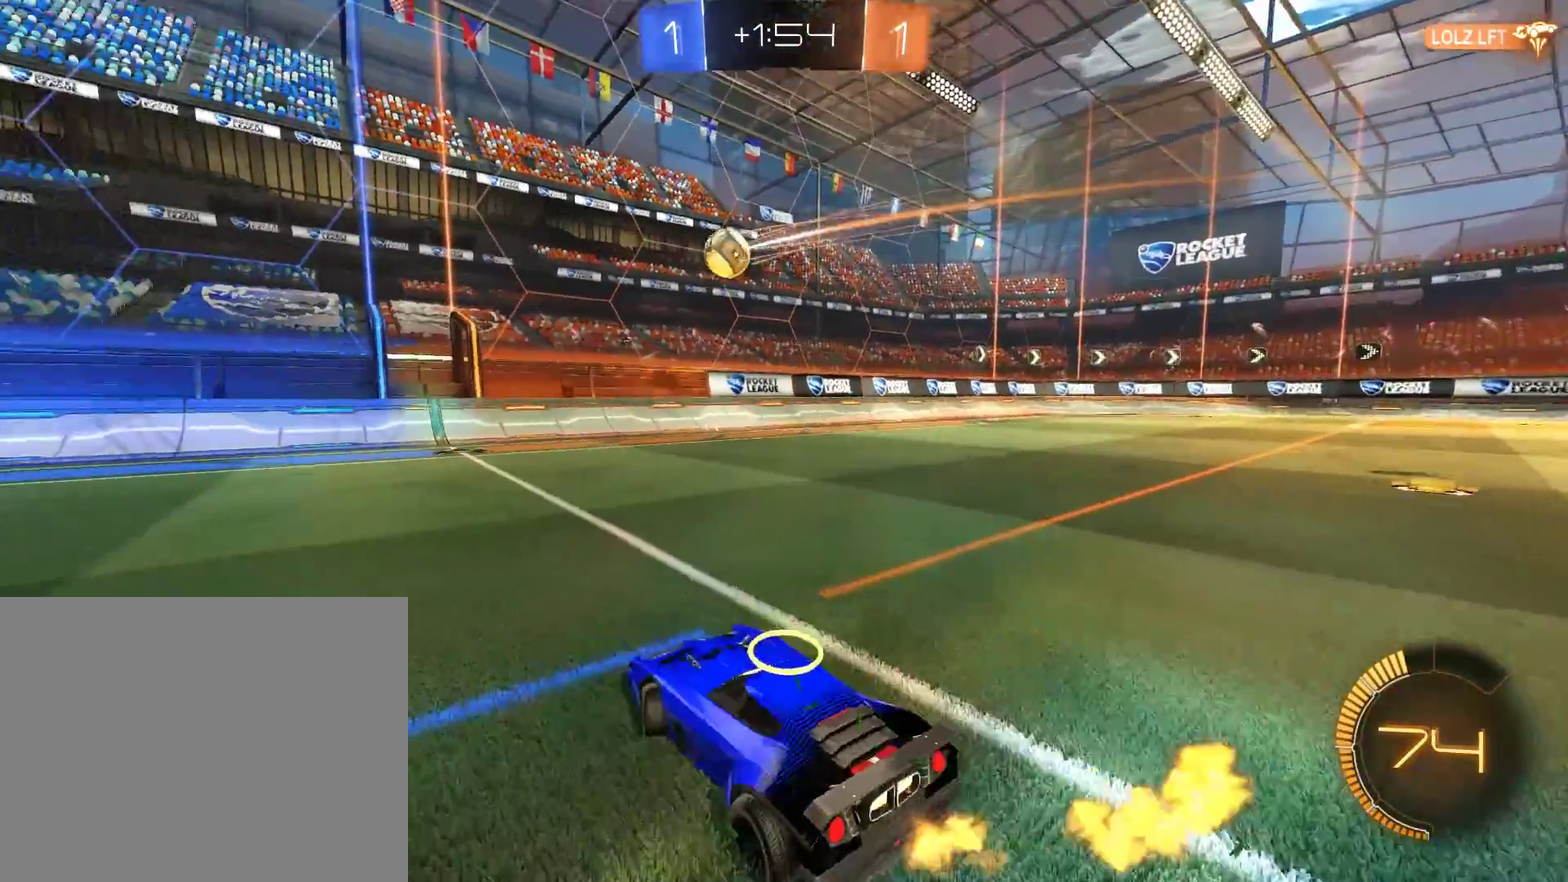
{"buttons": [], "left_stick": "down-left", "right_stick": "center", "events": [[17, "B", "up"], [183, "B", "down"], [183, "left_stick", "down-left"], [317, "B", "up"], [433, "left_stick", "center"], [483, "left_stick", "down-left"]]}
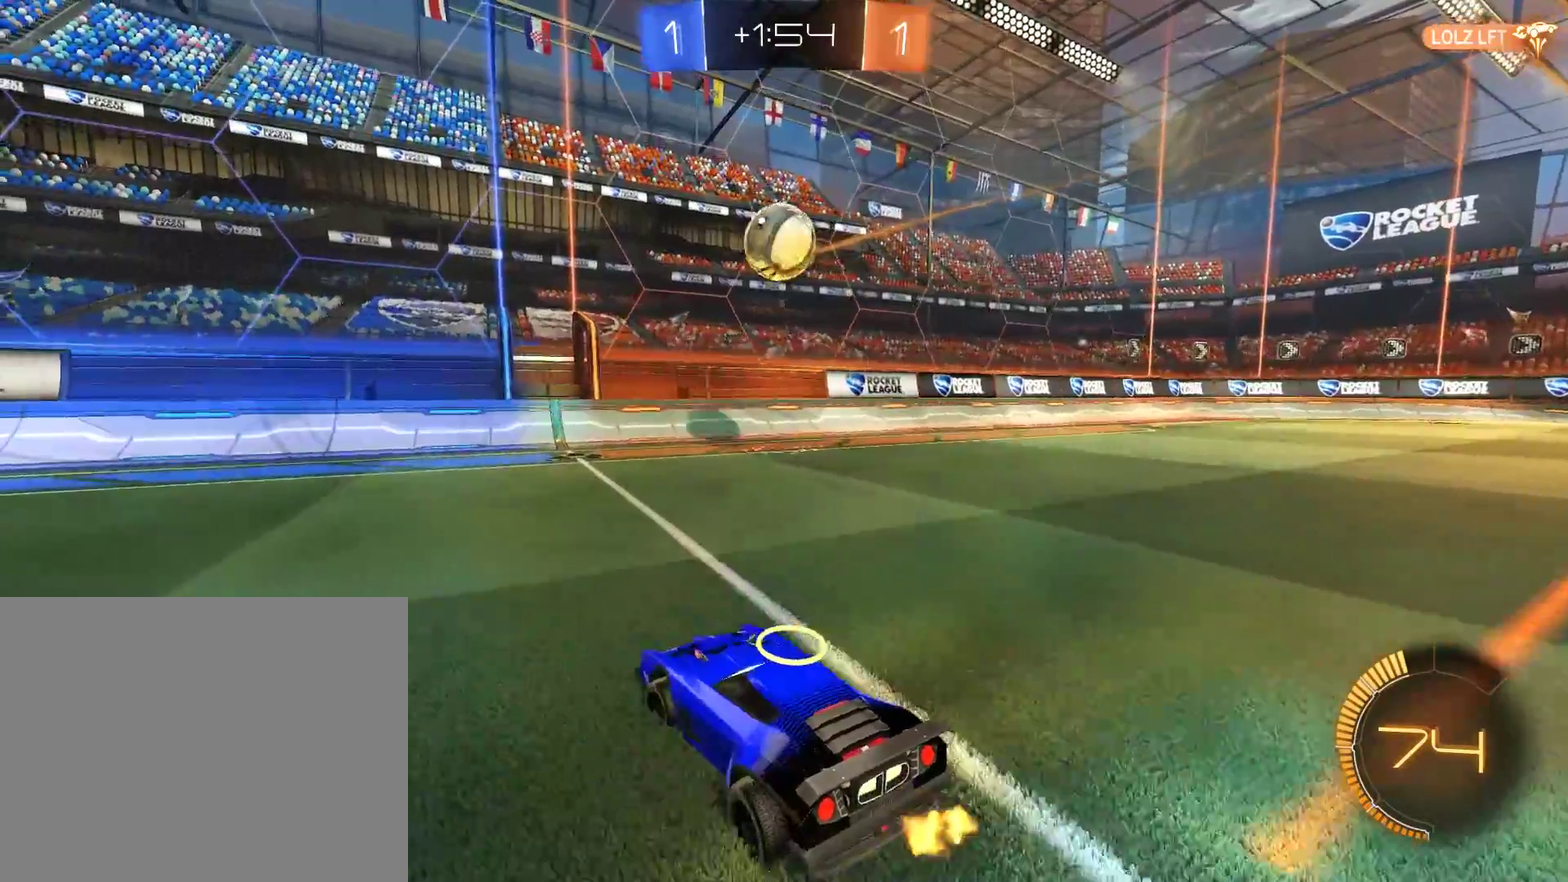
{"buttons": ["B"], "left_stick": "right", "right_stick": "center", "events": [[400, "left_stick", "center"], [417, "B", "down"], [450, "left_stick", "right"]]}
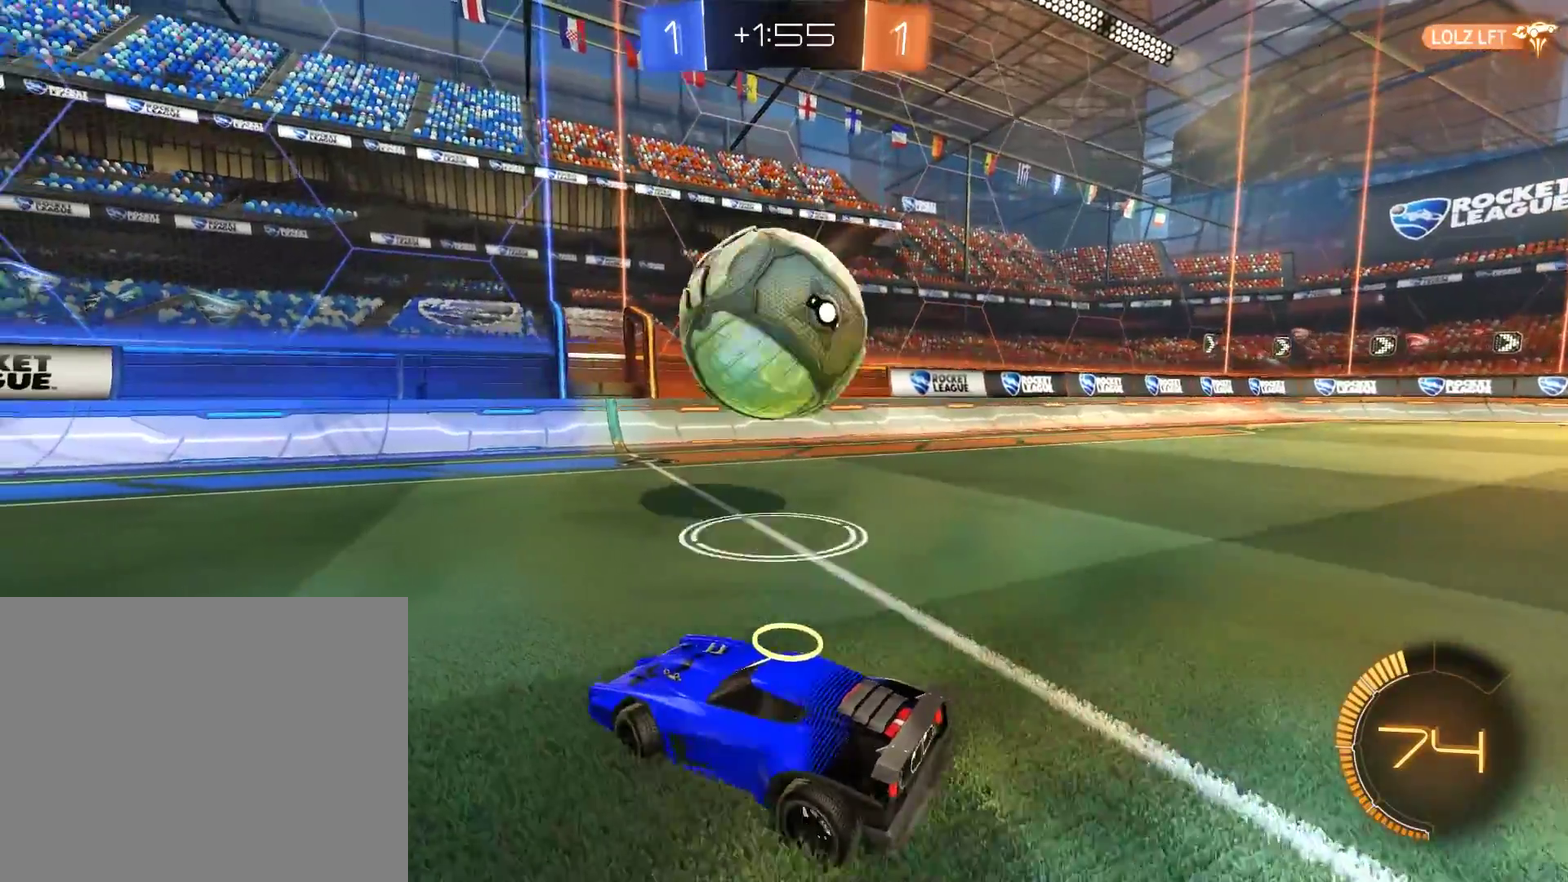
{"buttons": [], "left_stick": "right", "right_stick": "center", "events": [[67, "left_stick", "up-right"], [250, "B", "up"], [250, "left_stick", "left"], [350, "left_stick", "up-right"], [483, "left_stick", "right"]]}
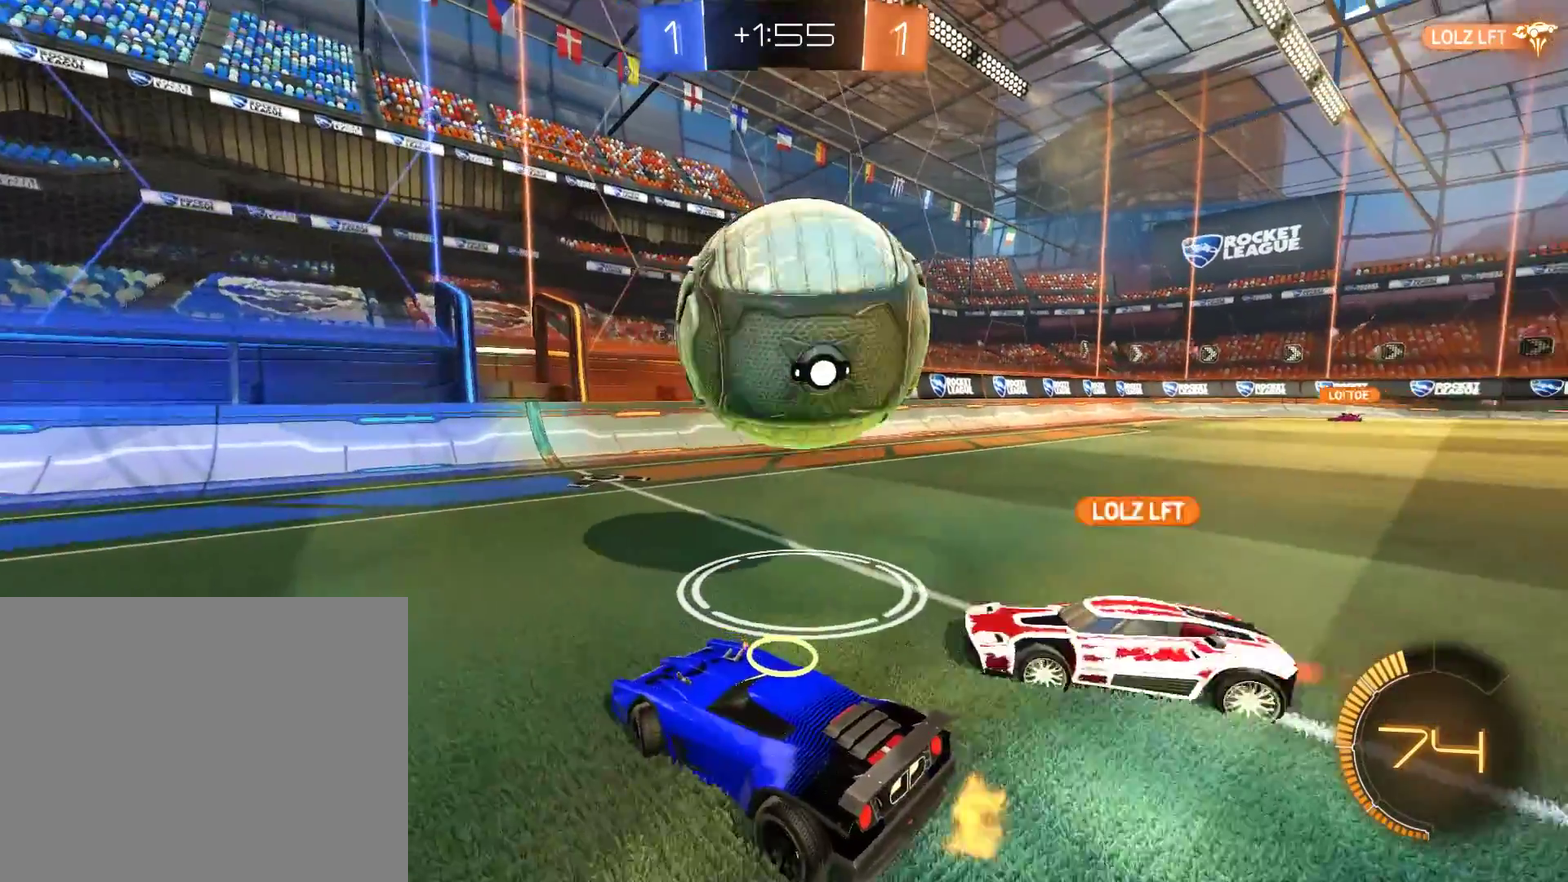
{"buttons": [], "left_stick": "right", "right_stick": "center"}
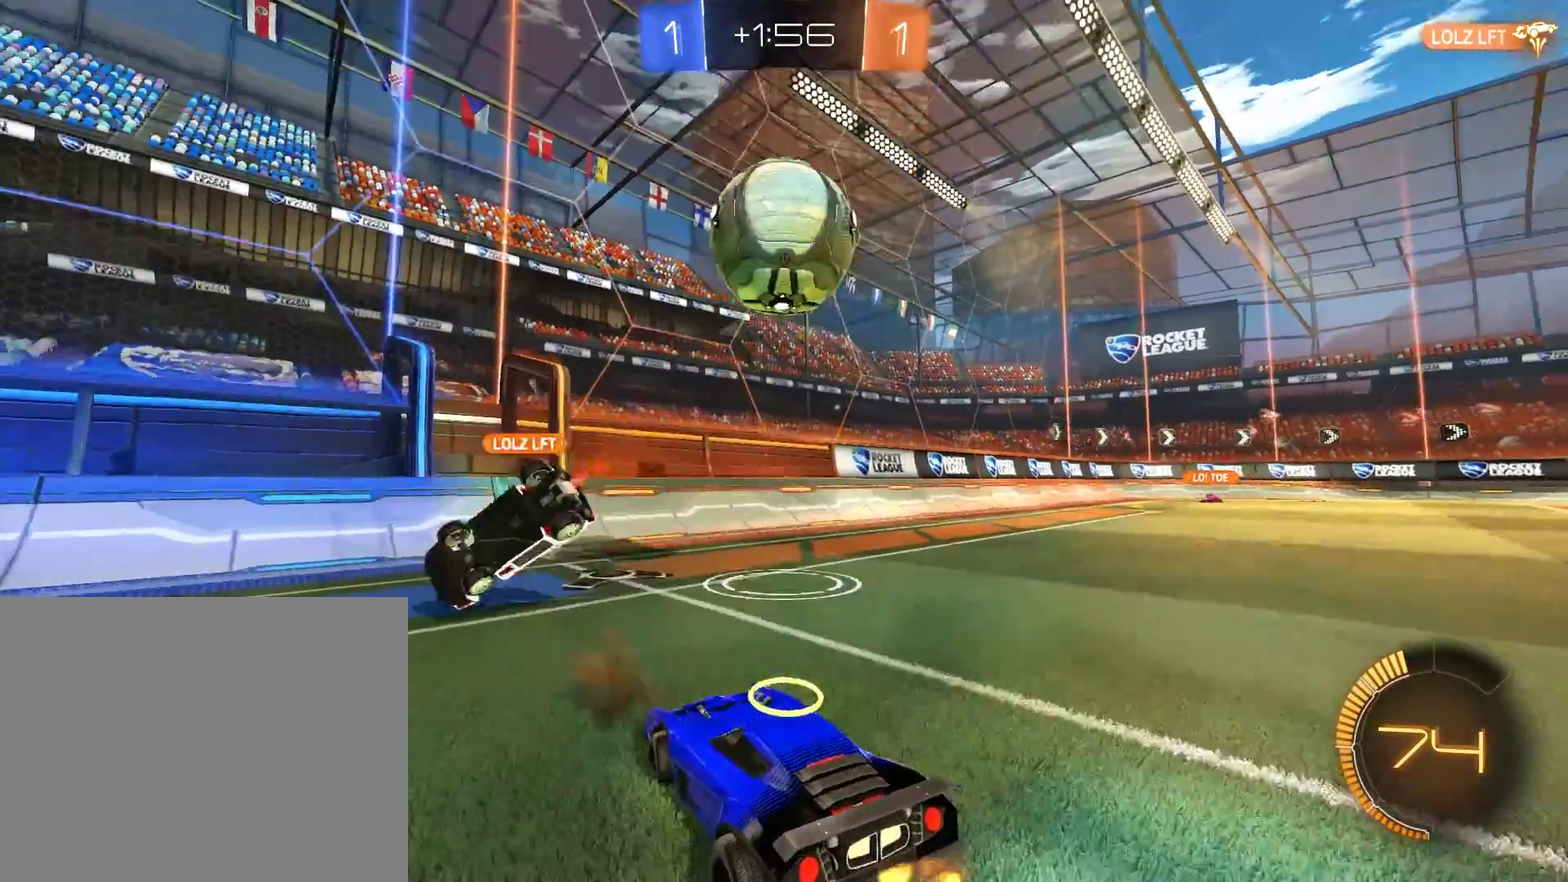
{"buttons": [], "left_stick": "up-right", "right_stick": "center"}
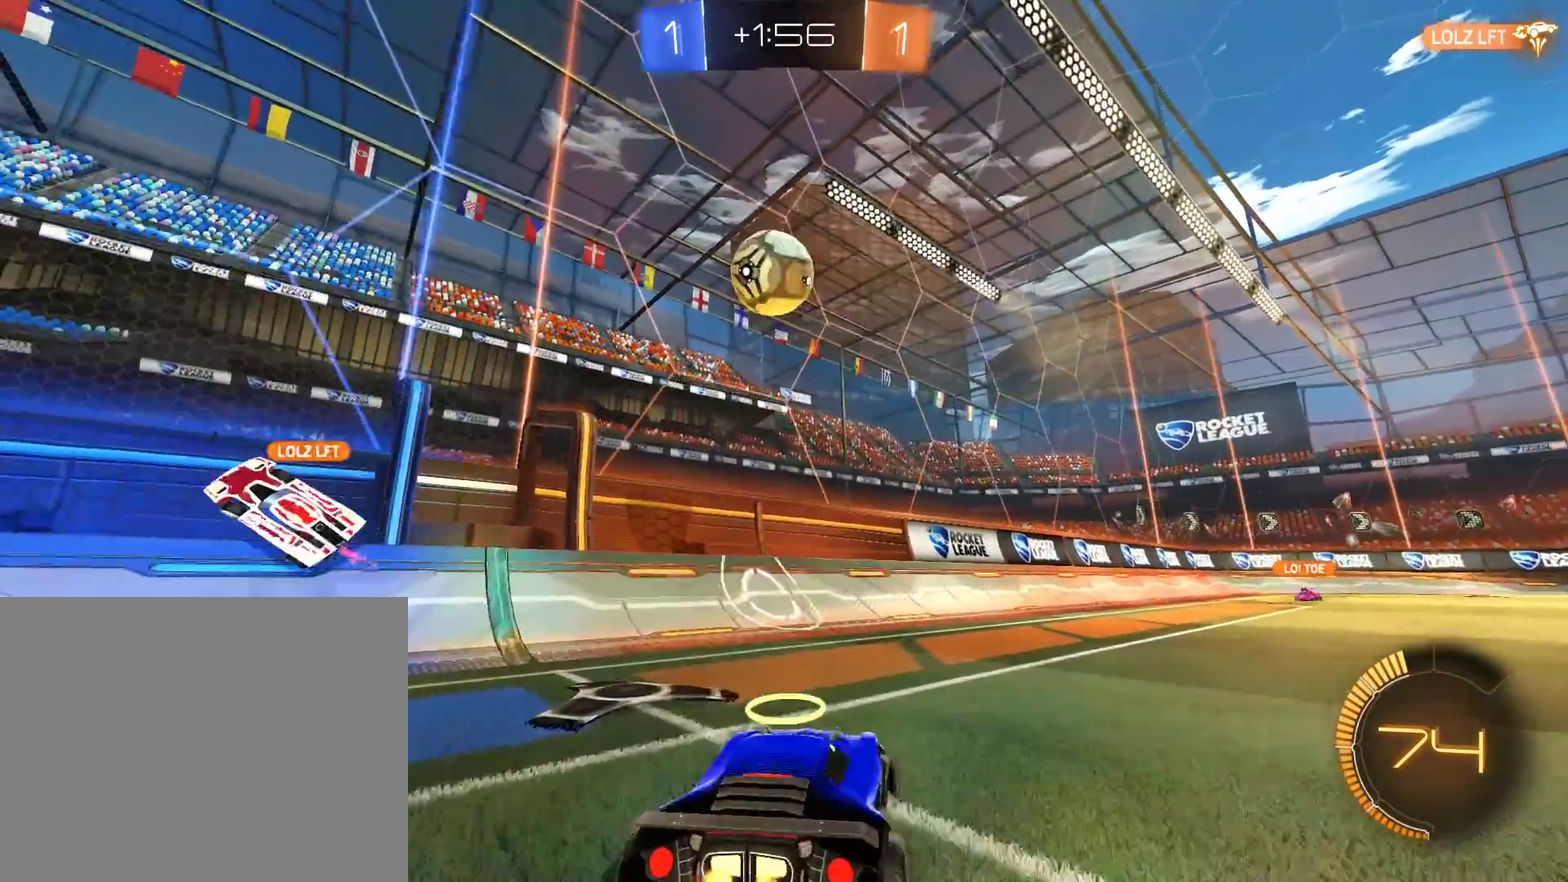
{"buttons": ["A", "B", "R2"], "left_stick": "center", "right_stick": "center"}
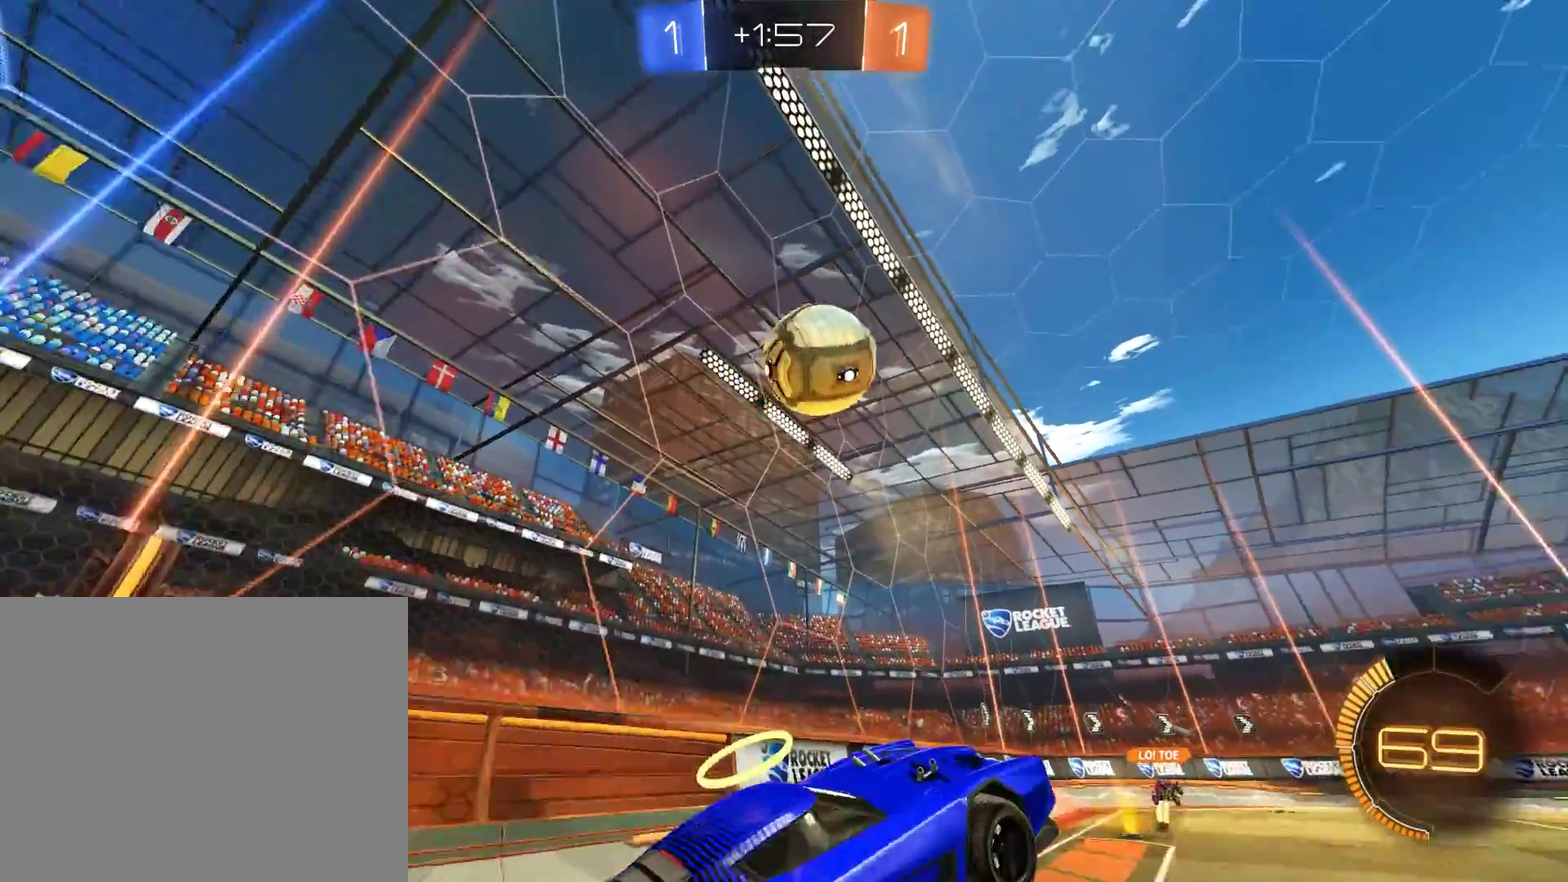
{"buttons": ["B", "R2"], "left_stick": "up-right", "right_stick": "center", "events": [[50, "left_stick", "up"], [117, "A", "up"], [183, "left_stick", "down-left"], [350, "left_stick", "right"], [417, "left_stick", "up-right"]]}
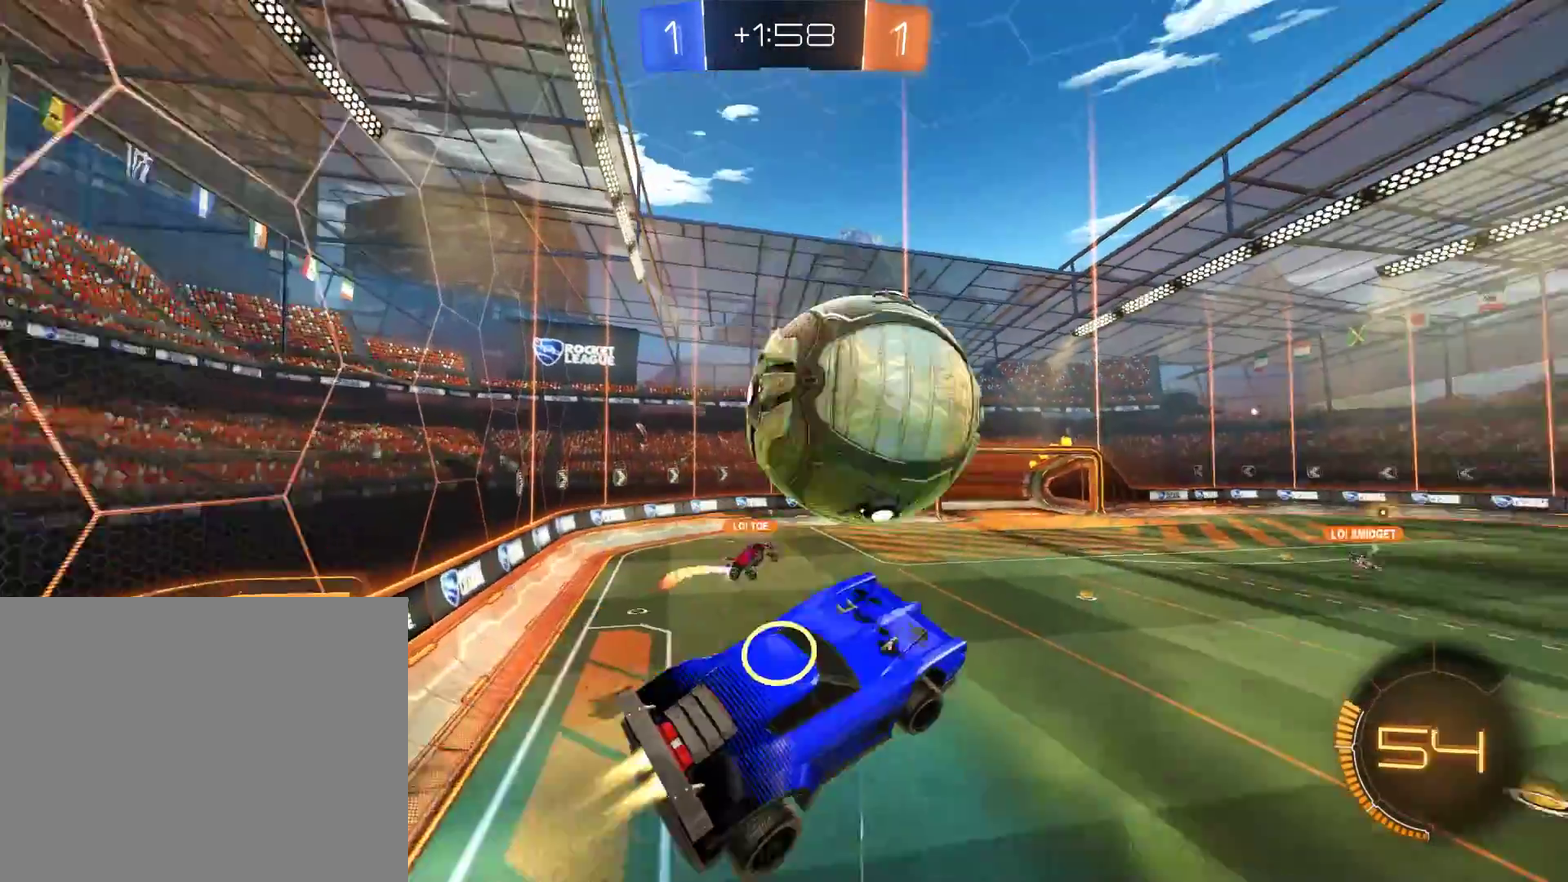
{"buttons": ["B", "L2", "R2"], "left_stick": "left", "right_stick": "center", "events": [[50, "left_stick", "up"], [183, "L2", "down"], [217, "left_stick", "down-left"], [450, "left_stick", "left"]]}
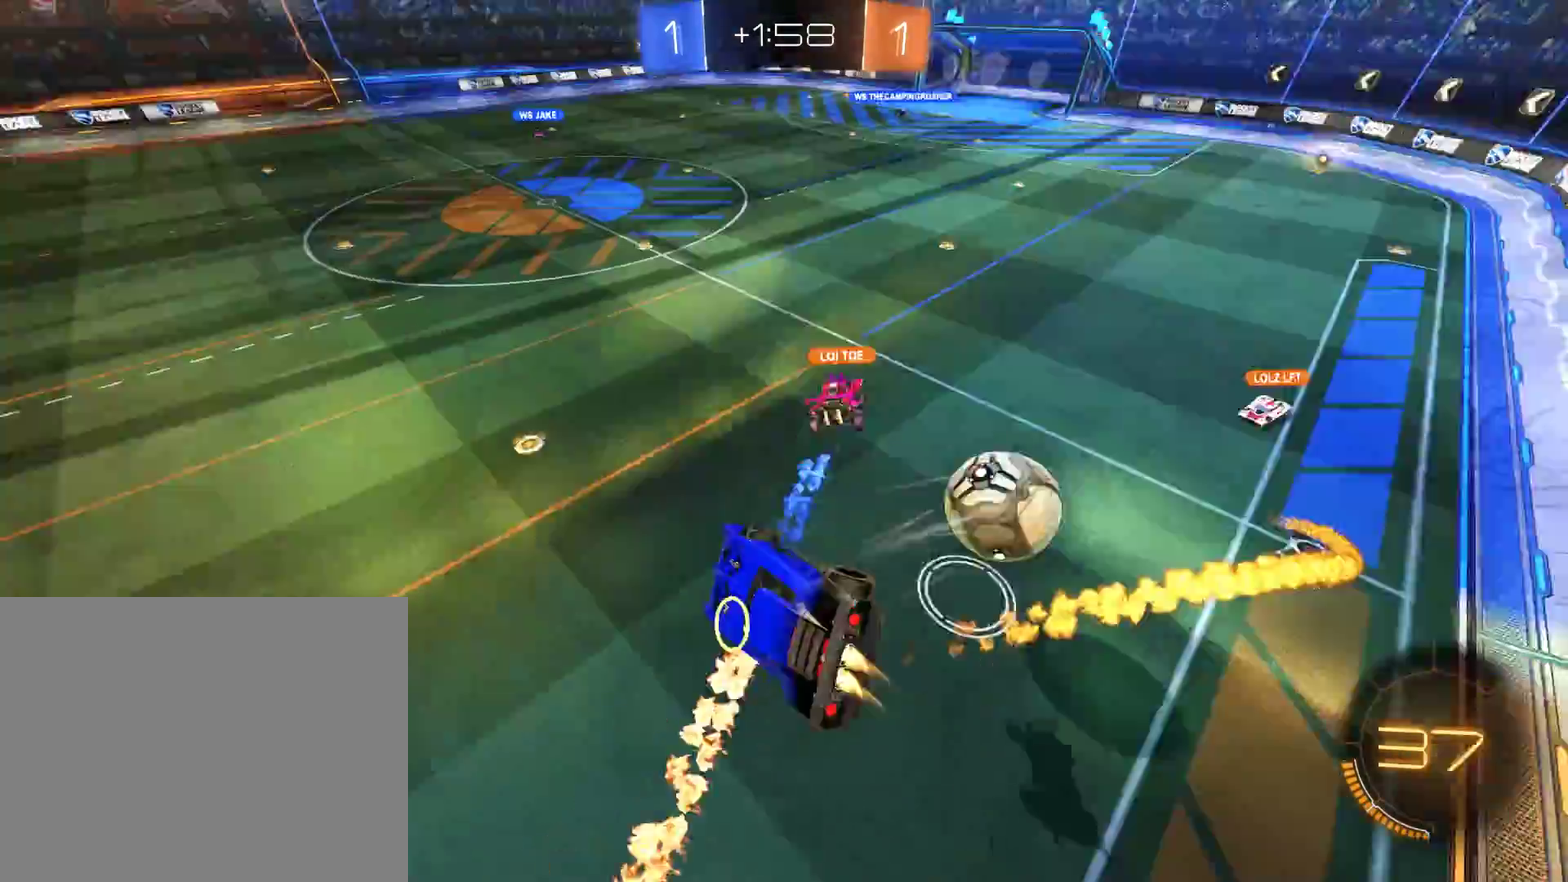
{"buttons": [], "left_stick": "center", "right_stick": "center", "events": [[50, "R2", "up"], [50, "left_stick", "right"], [250, "left_stick", "center"], [283, "B", "up"], [283, "L2", "up"]]}
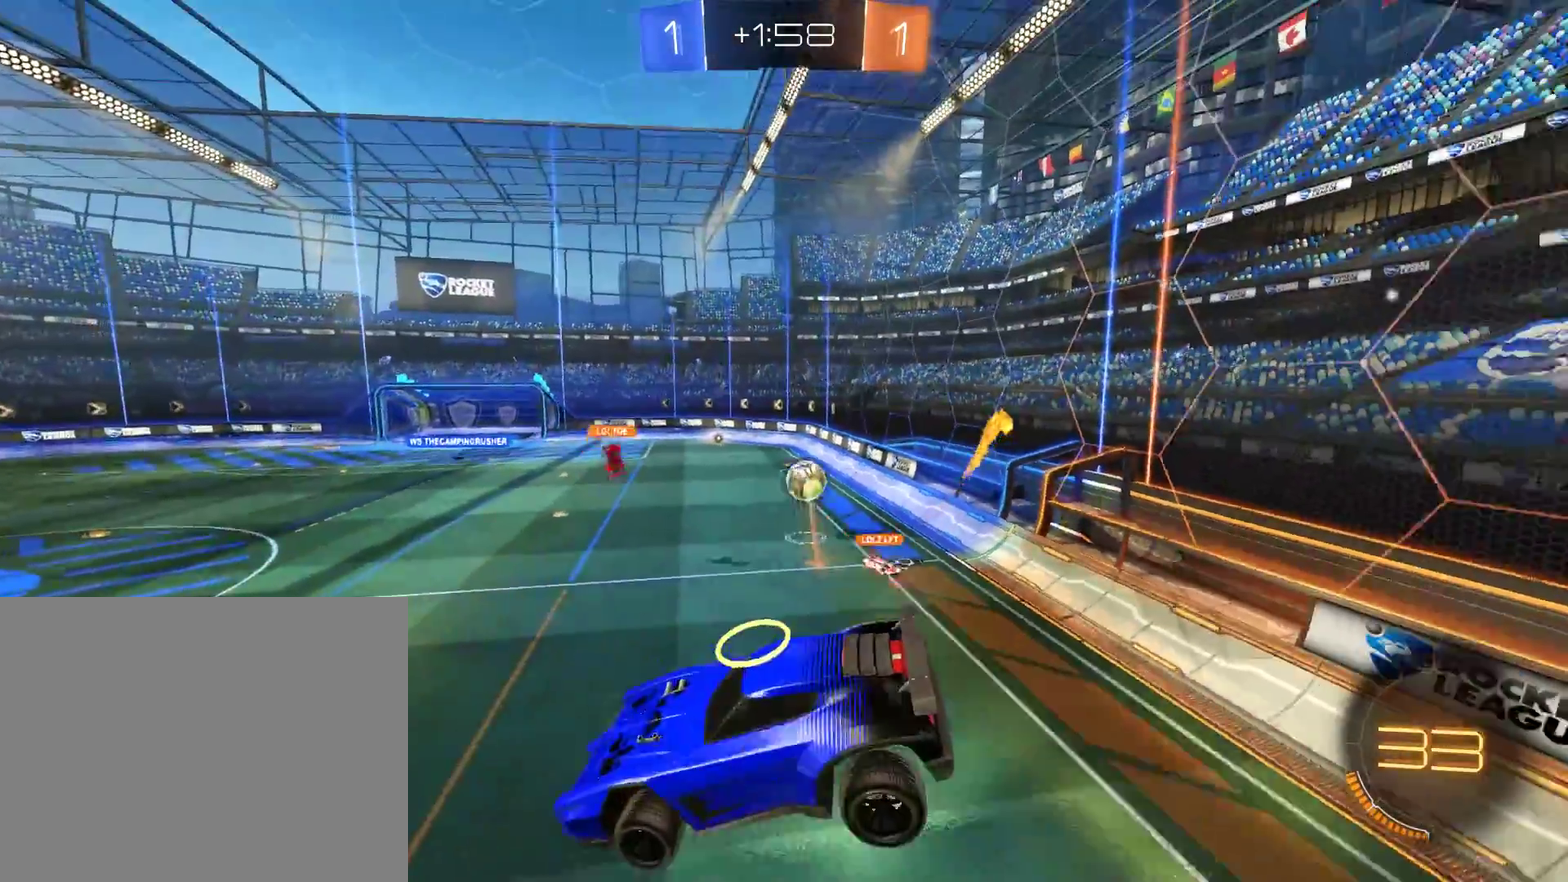
{"buttons": ["B", "L2"], "left_stick": "center", "right_stick": "center", "events": [[17, "L2", "down"], [17, "left_stick", "left"], [117, "L2", "up"], [117, "left_stick", "center"], [283, "B", "down"], [283, "L2", "down"], [383, "left_stick", "right"], [450, "left_stick", "center"]]}
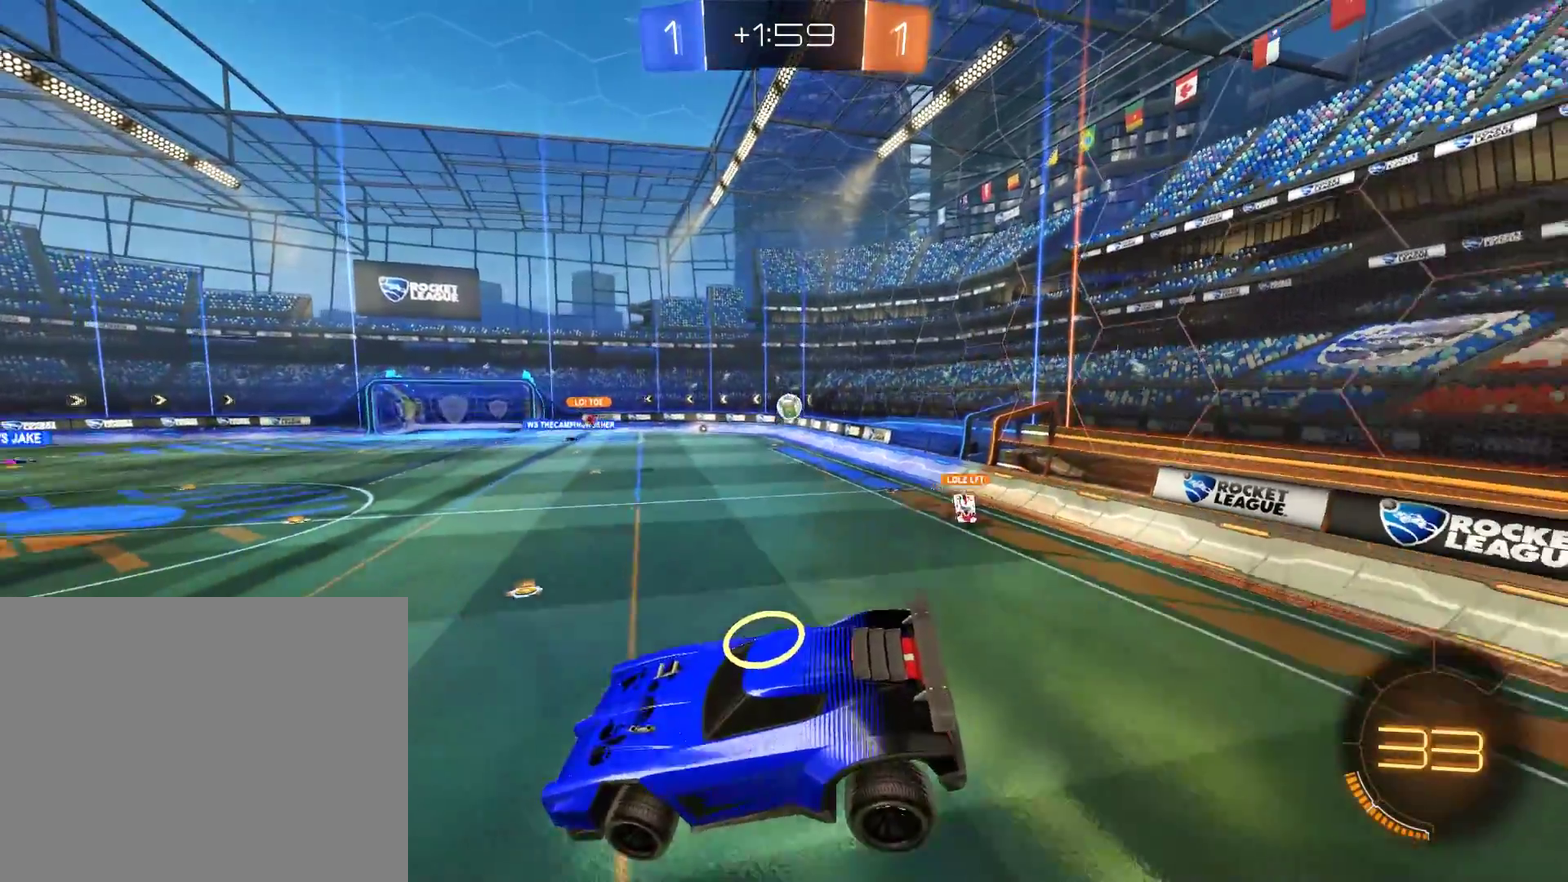
{"buttons": ["B"], "left_stick": "right", "right_stick": "center", "events": [[50, "left_stick", "down-left"], [167, "left_stick", "center"], [183, "L2", "up"], [250, "left_stick", "right"], [317, "L2", "down"], [417, "L2", "up"]]}
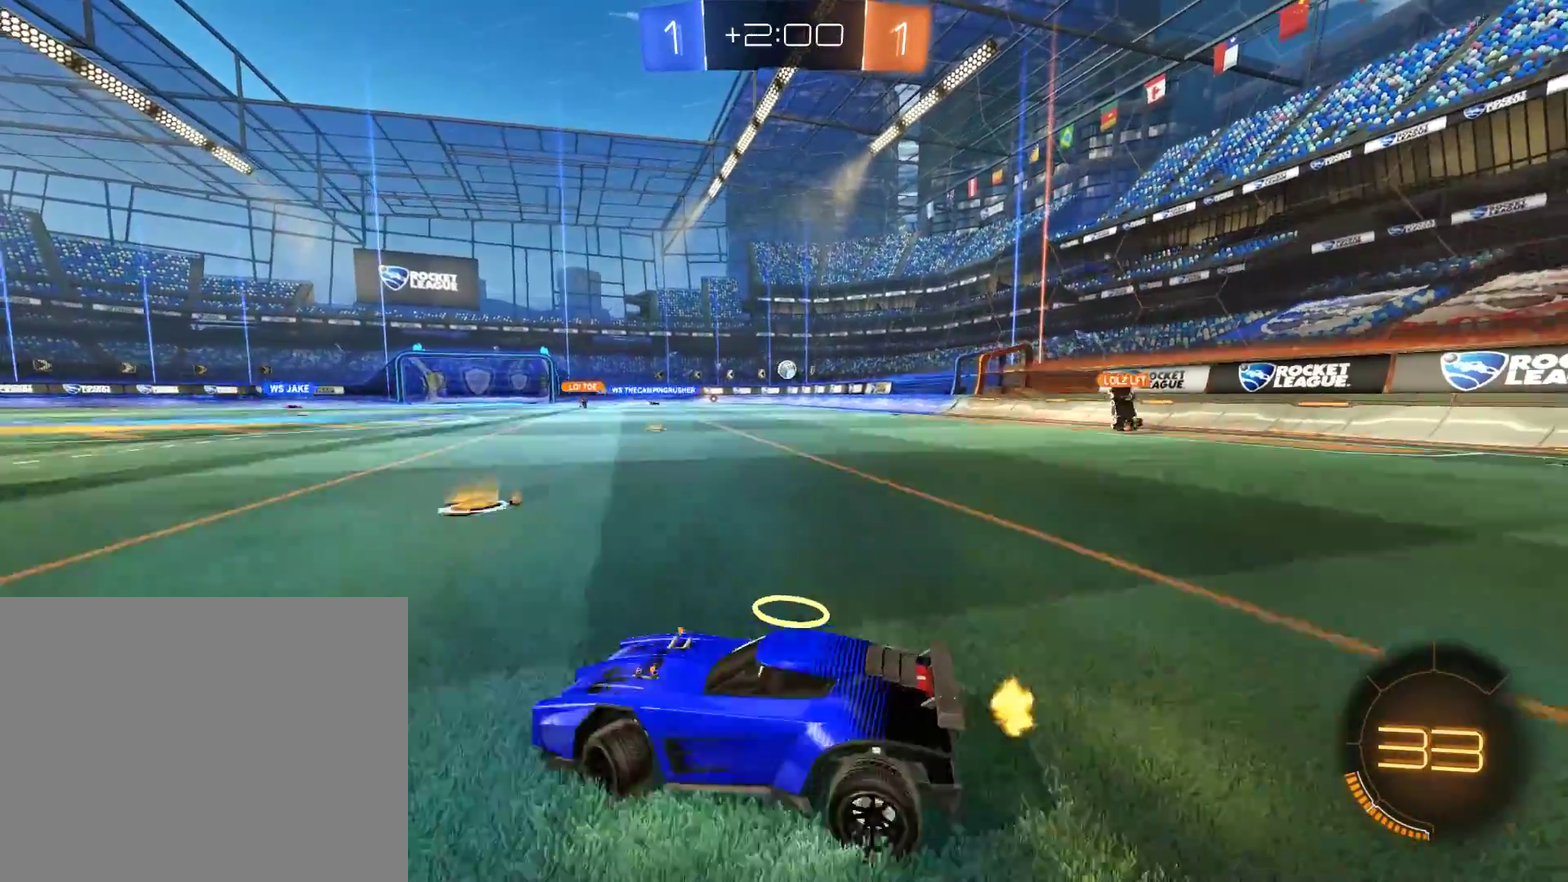
{"buttons": ["B"], "left_stick": "center", "right_stick": "center", "events": [[183, "left_stick", "up-right"], [350, "left_stick", "center"]]}
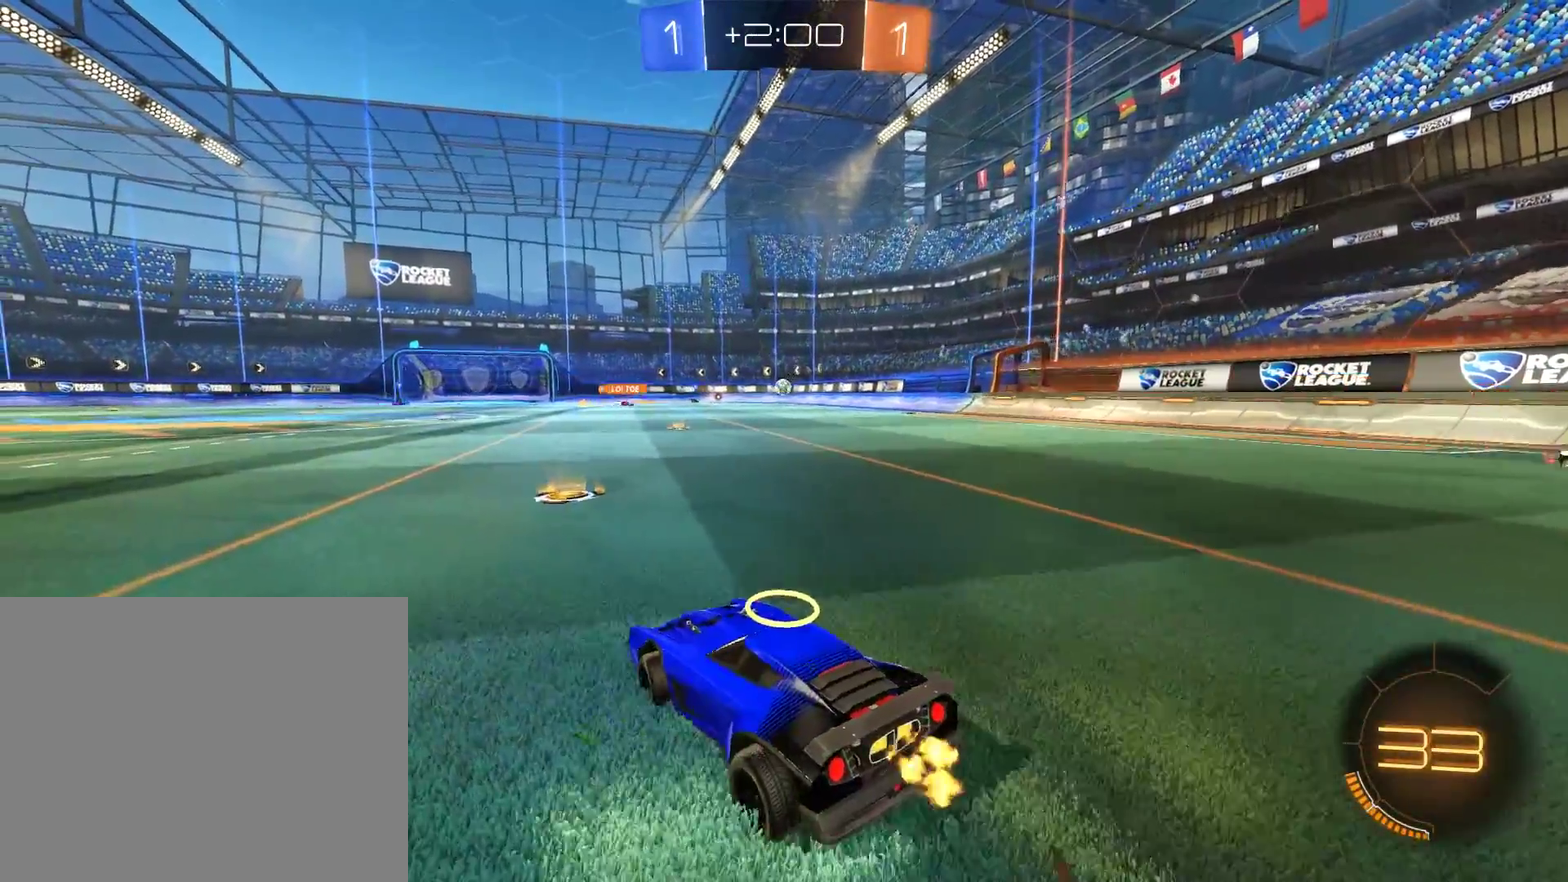
{"buttons": ["B"], "left_stick": "right", "right_stick": "center", "events": [[117, "R2", "down"], [183, "R2", "up"], [283, "left_stick", "right"], [417, "left_stick", "center"], [483, "left_stick", "right"]]}
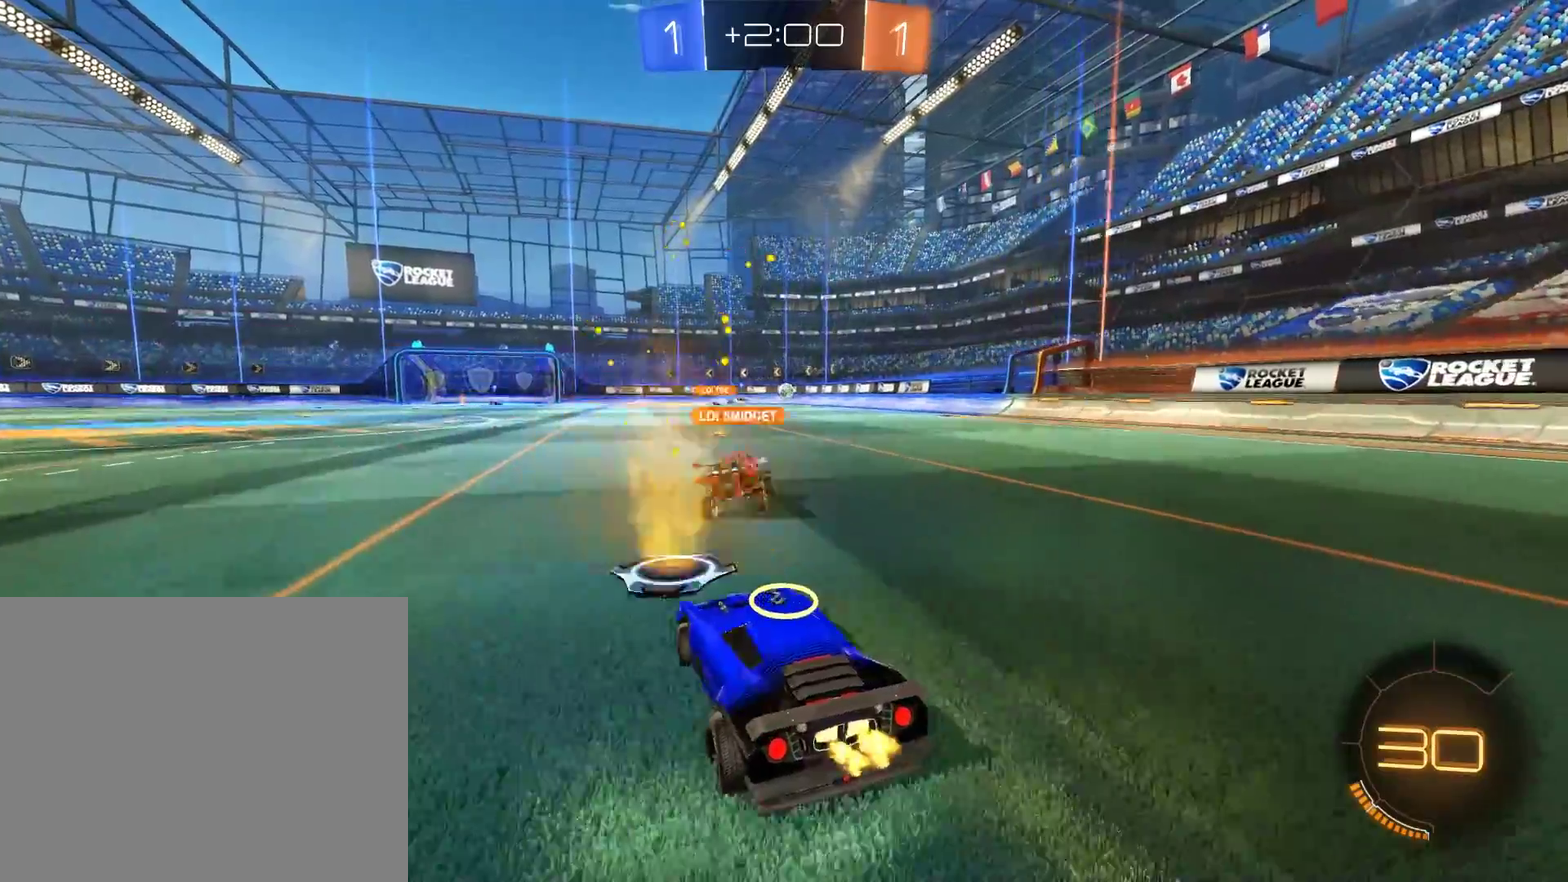
{"buttons": ["B"], "left_stick": "center", "right_stick": "center", "events": [[250, "left_stick", "center"]]}
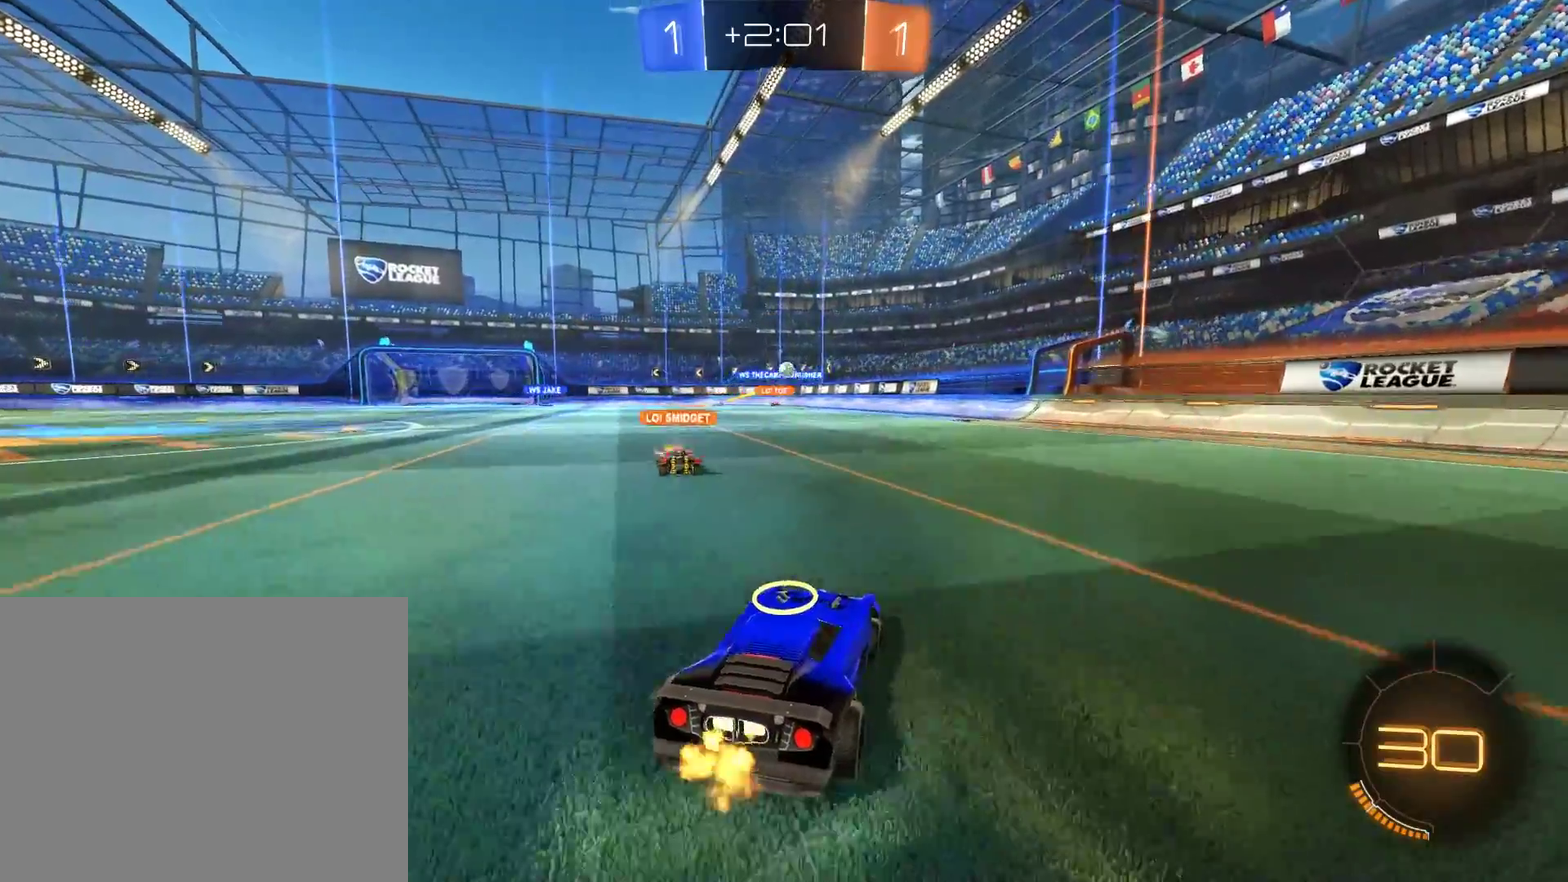
{"buttons": ["L2"], "left_stick": "center", "right_stick": "center", "events": [[83, "left_stick", "left"], [217, "left_stick", "center"], [317, "left_stick", "right"], [417, "B", "up"], [450, "L2", "down"], [450, "left_stick", "center"]]}
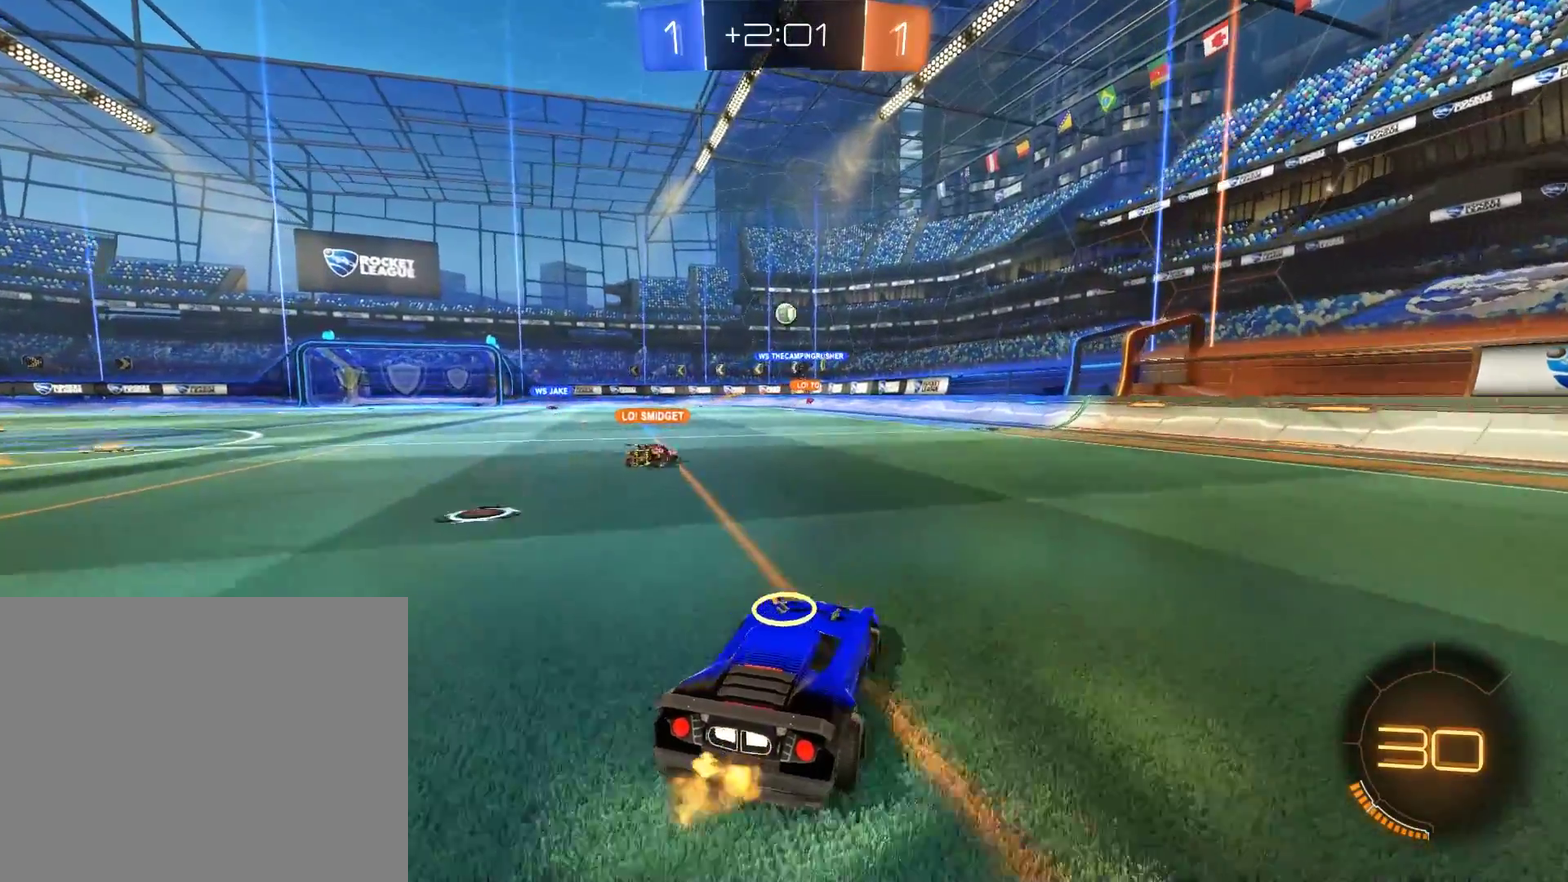
{"buttons": ["B", "R2"], "left_stick": "down", "right_stick": "center"}